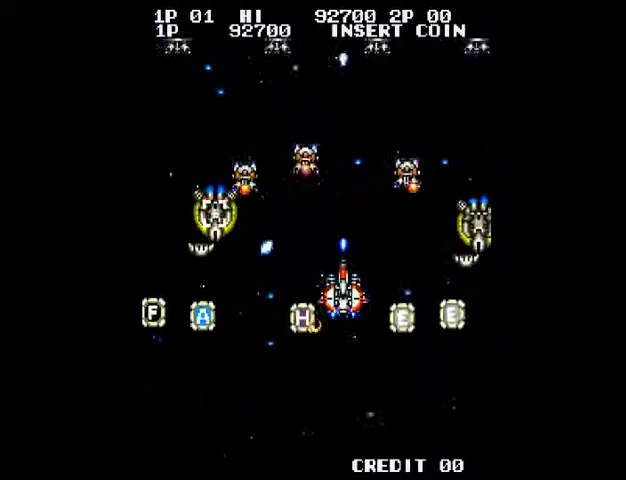
Gameplay with a controller (PlayStation layout); each line is a JSON object with the inputs held at the frame after it. "events" lists button and stick changes between this image and that frame as [ms after this image, input, new state], when the widget could be followed in between. Not read: L3 R3.
{"buttons": [], "left_stick": "center", "right_stick": "center", "events": [[33, "CROSS", "up"], [133, "CROSS", "down"], [300, "CROSS", "up"], [367, "CROSS", "down"], [467, "CROSS", "up"]]}
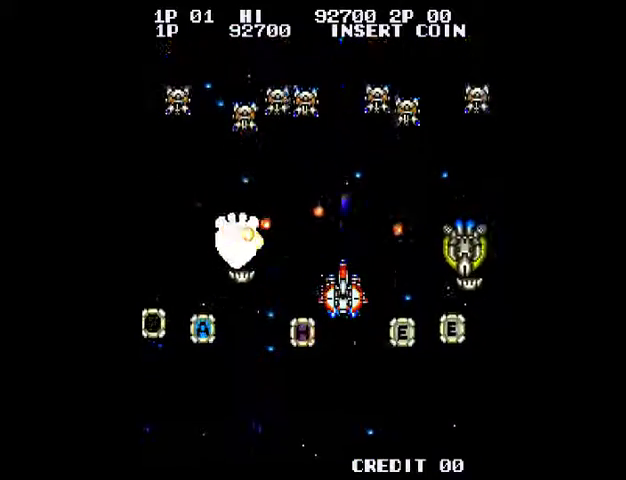
{"buttons": ["CROSS"], "left_stick": "center", "right_stick": "center", "events": [[67, "CROSS", "down"], [333, "CROSS", "up"], [433, "CROSS", "down"]]}
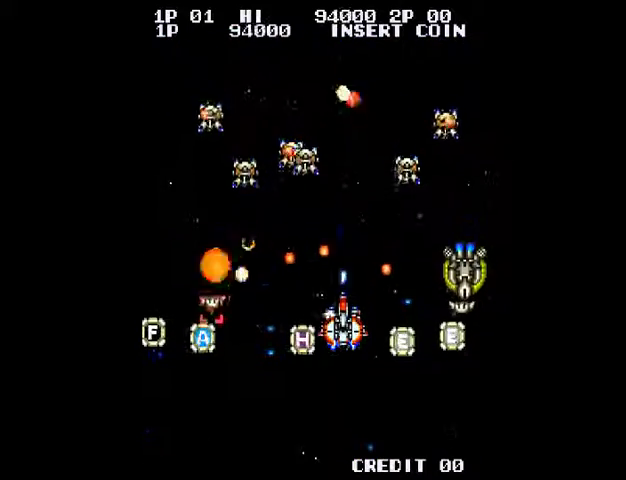
{"buttons": [], "left_stick": "down", "right_stick": "center", "events": [[67, "CROSS", "up"], [100, "left_stick", "down"], [133, "CROSS", "down"], [267, "CROSS", "up"], [367, "CROSS", "down"], [500, "CROSS", "up"]]}
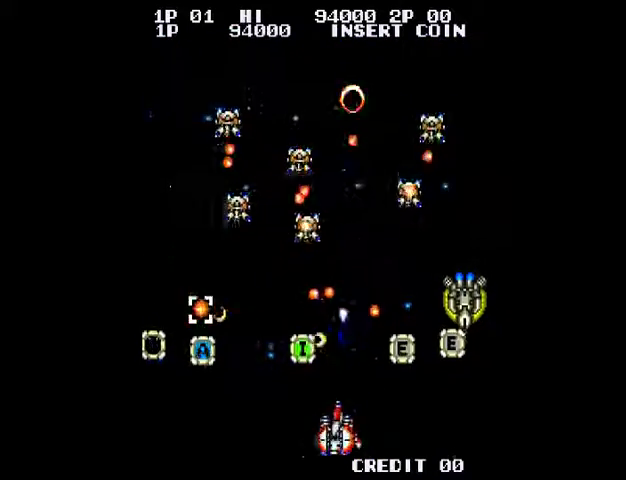
{"buttons": ["CROSS"], "left_stick": "left", "right_stick": "center"}
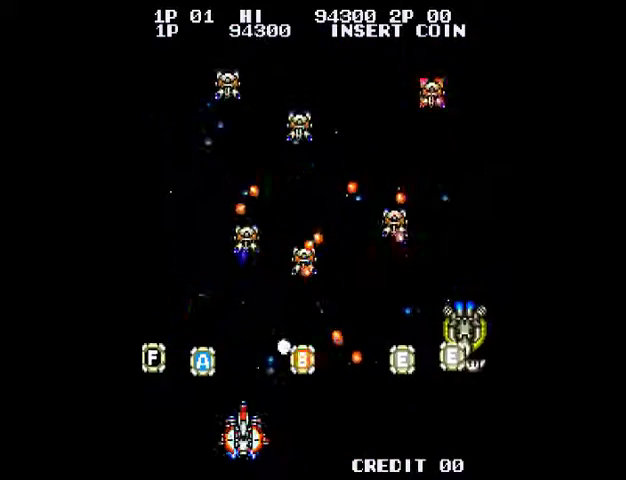
{"buttons": [], "left_stick": "center", "right_stick": "center", "events": [[100, "CROSS", "up"], [167, "left_stick", "center"], [200, "CROSS", "down"], [300, "CROSS", "up"], [367, "CROSS", "down"], [467, "CROSS", "up"]]}
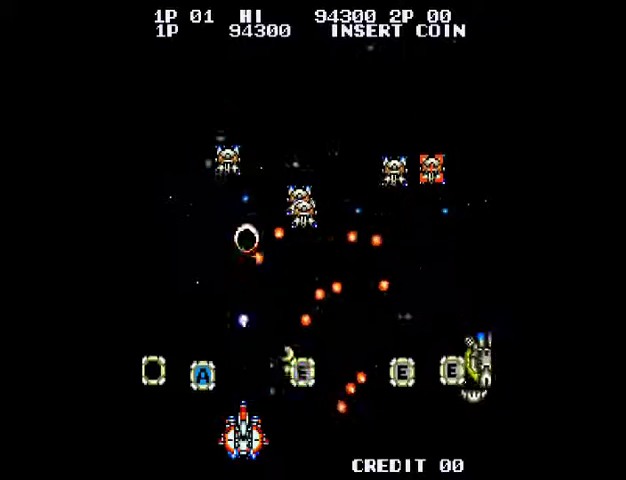
{"buttons": ["CROSS"], "left_stick": "center", "right_stick": "center", "events": [[67, "CROSS", "down"], [200, "CROSS", "up"], [267, "CROSS", "down"], [400, "CROSS", "up"], [467, "CROSS", "down"]]}
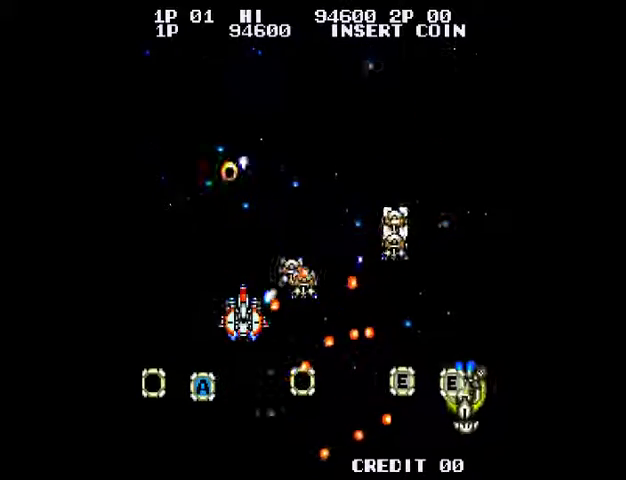
{"buttons": ["CROSS"], "left_stick": "center", "right_stick": "center", "events": [[133, "CROSS", "up"], [200, "CROSS", "down"]]}